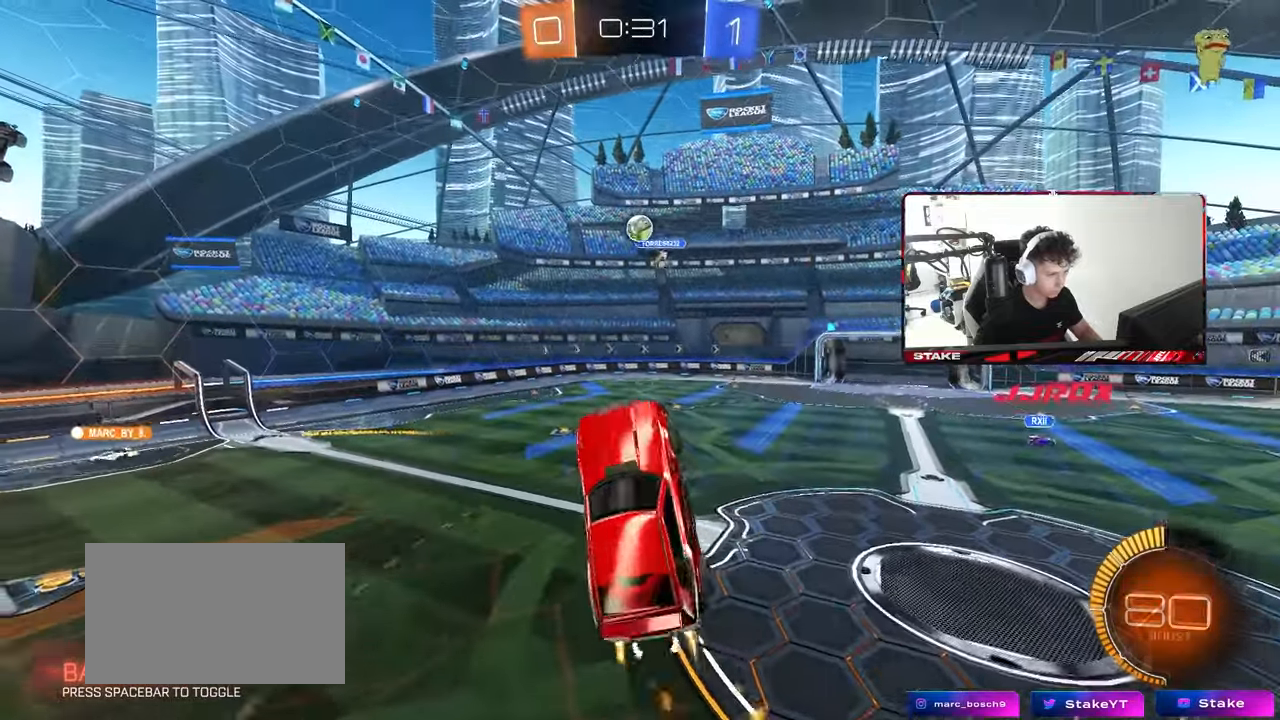
Gameplay with keyboard and mouse; each line is a JSON object with the keys and mouse buttons held at the frame after it. "events" lists presses ("down") and releases ("up") of "1", "2", "3", "4", "5", "a", "alt", "c", "caps_lock", "ctrl", "d", "e", "f", "g", "q", "r", "s", "shift", "space", "t", "tab", "v", "w", "x", "z", "mouse_left", "mouse_wheel" and "mouse_right" between this image and that frame as [ms after this image, input, new state], when the widget could be followed in between. "mouse_left", "mouse_wheel", "mouse_right" = the "left", "wheel", "right" buttons of the "mouse" list. No other keys are recorded. "wheel" means that the mouse wheel is clicked or scrolled. "mouse_move" is the direction in which the mouse moves at that frame (one of eight, or "still"), when it could be read.
{"keys": ["a", "shift"], "mouse": ["left"], "mouse_move": "still", "events": [[133, "w", "down"], [167, "a", "up"], [167, "mouse_left", "up"], [217, "d", "down"], [217, "mouse_left", "down"], [217, "w", "up"], [350, "d", "up"], [400, "a", "down"], [400, "shift", "down"]]}
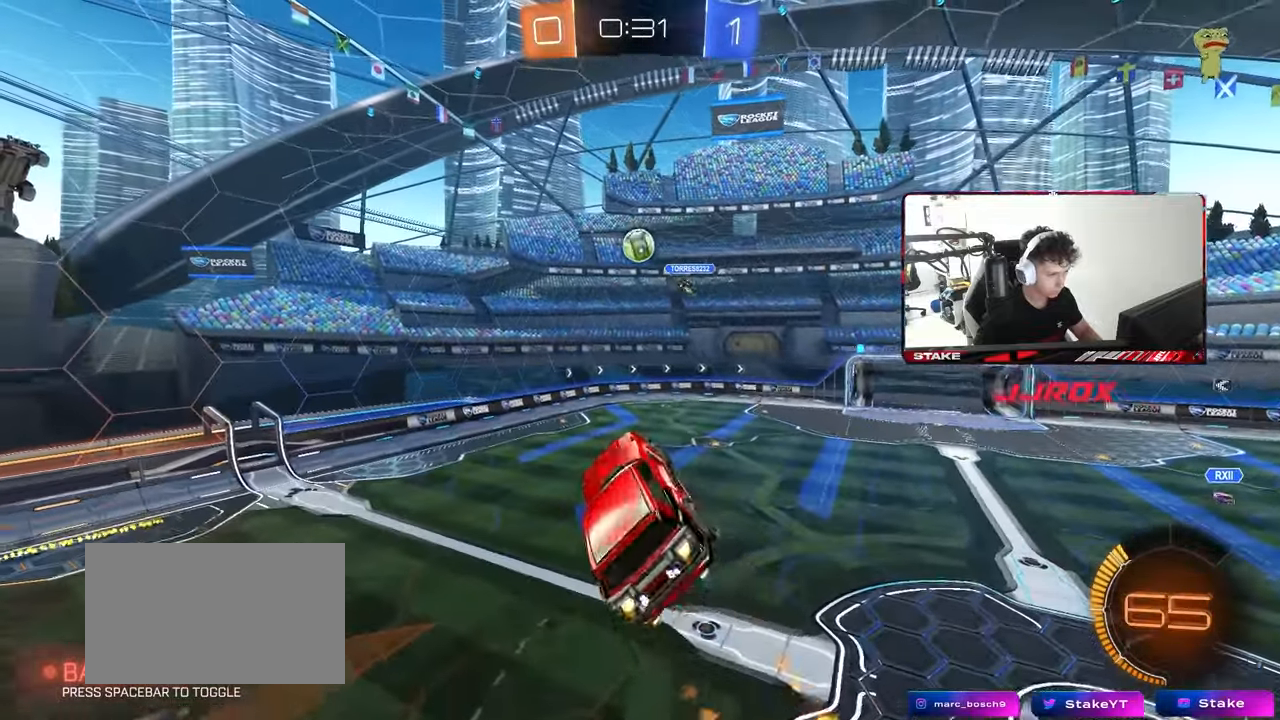
{"keys": ["a", "s", "shift"], "mouse": ["left"], "mouse_move": "still", "events": [[233, "s", "down"], [333, "s", "up"], [467, "s", "down"]]}
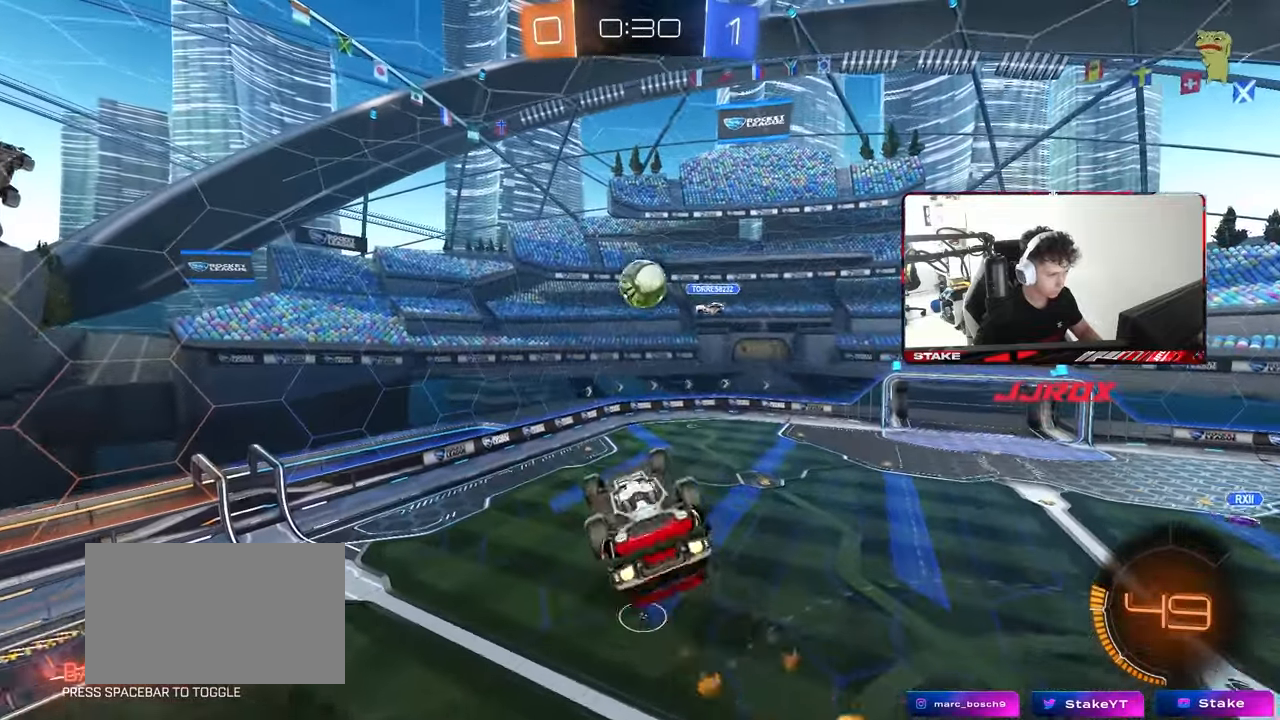
{"keys": ["d", "w"], "mouse": ["left"], "mouse_move": "still", "events": [[117, "s", "up"], [250, "d", "down"], [300, "a", "up"], [300, "shift", "up"], [383, "w", "down"]]}
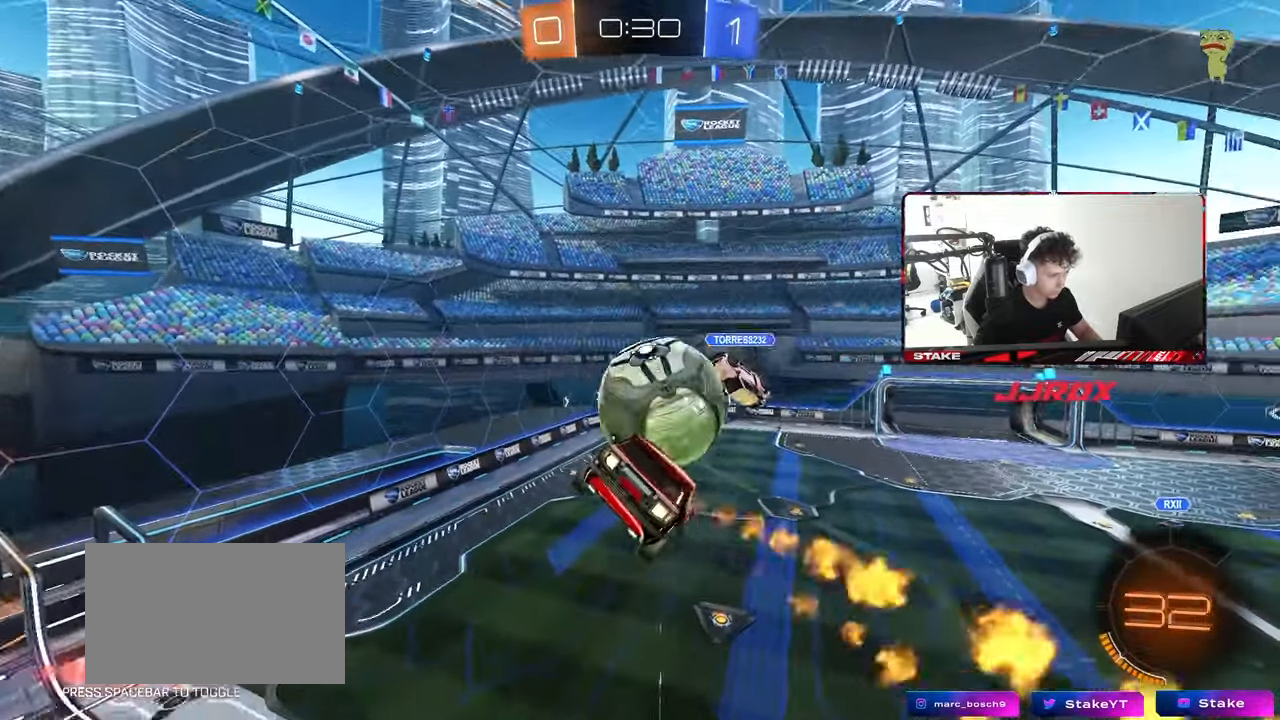
{"keys": ["a"], "mouse": [], "mouse_move": "left", "events": [[33, "w", "up"], [117, "a", "down"], [117, "shift", "down"], [167, "d", "up"], [217, "s", "down"], [317, "s", "up"], [367, "mouse_left", "up"], [450, "shift", "up"]]}
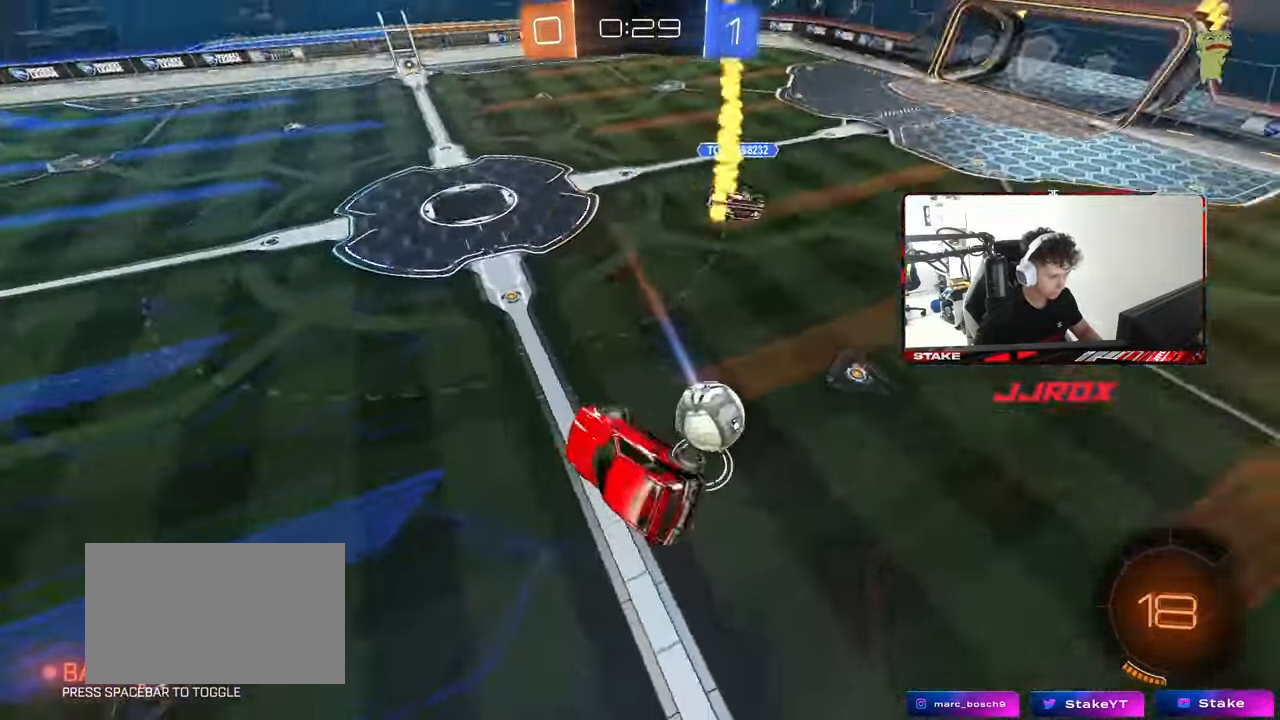
{"keys": ["d", "shift"], "mouse": [], "mouse_move": "still", "events": [[50, "s", "down"], [283, "d", "down"], [333, "a", "up"], [333, "shift", "down"], [467, "s", "up"]]}
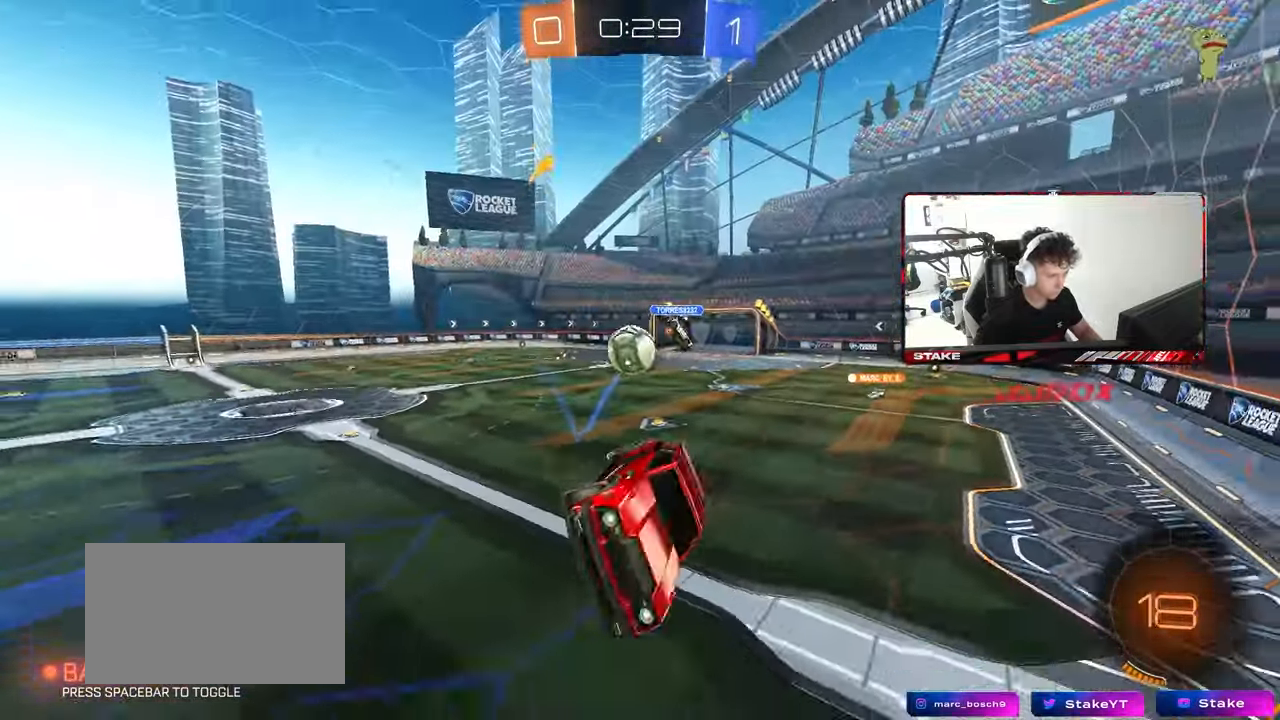
{"keys": ["a", "w"], "mouse": [], "mouse_move": "still", "events": [[117, "d", "up"], [150, "shift", "up"], [200, "d", "down"], [250, "w", "down"], [350, "d", "up"], [367, "a", "down"]]}
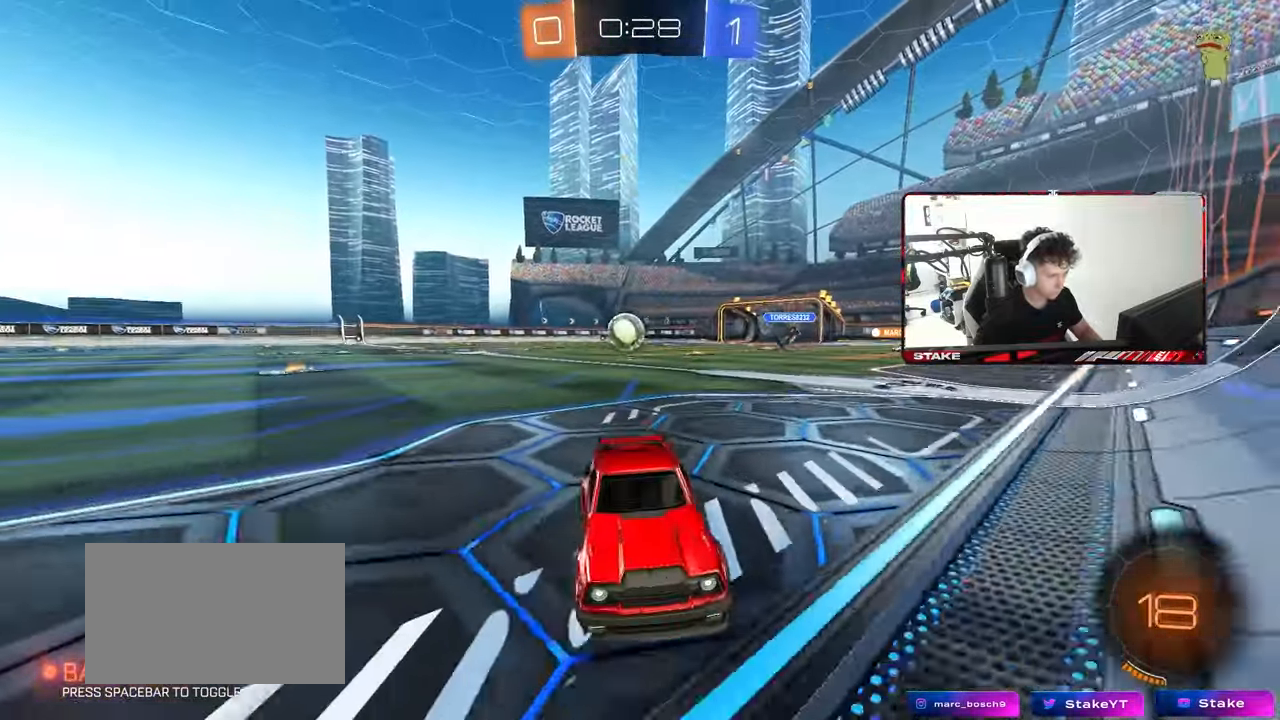
{"keys": ["a", "w"], "mouse": [], "mouse_move": "still", "events": [[33, "shift", "down"], [167, "shift", "up"]]}
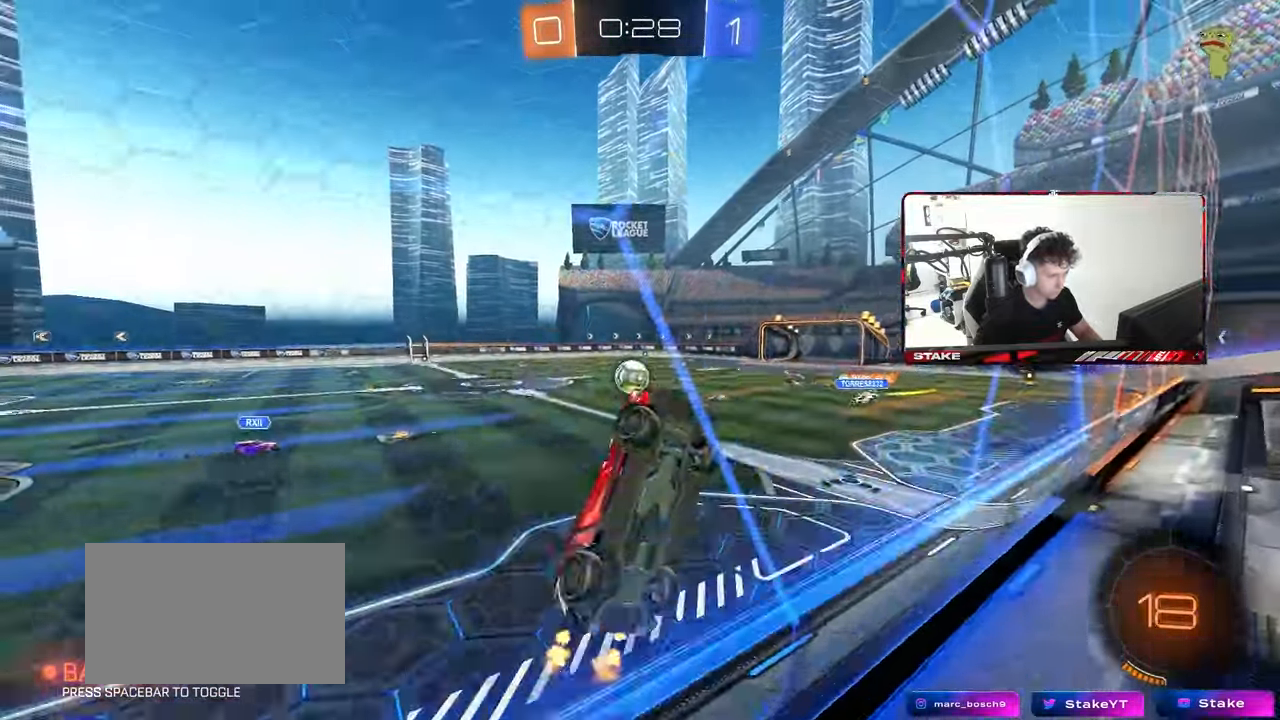
{"keys": ["a", "w"], "mouse": [], "mouse_move": "still", "events": []}
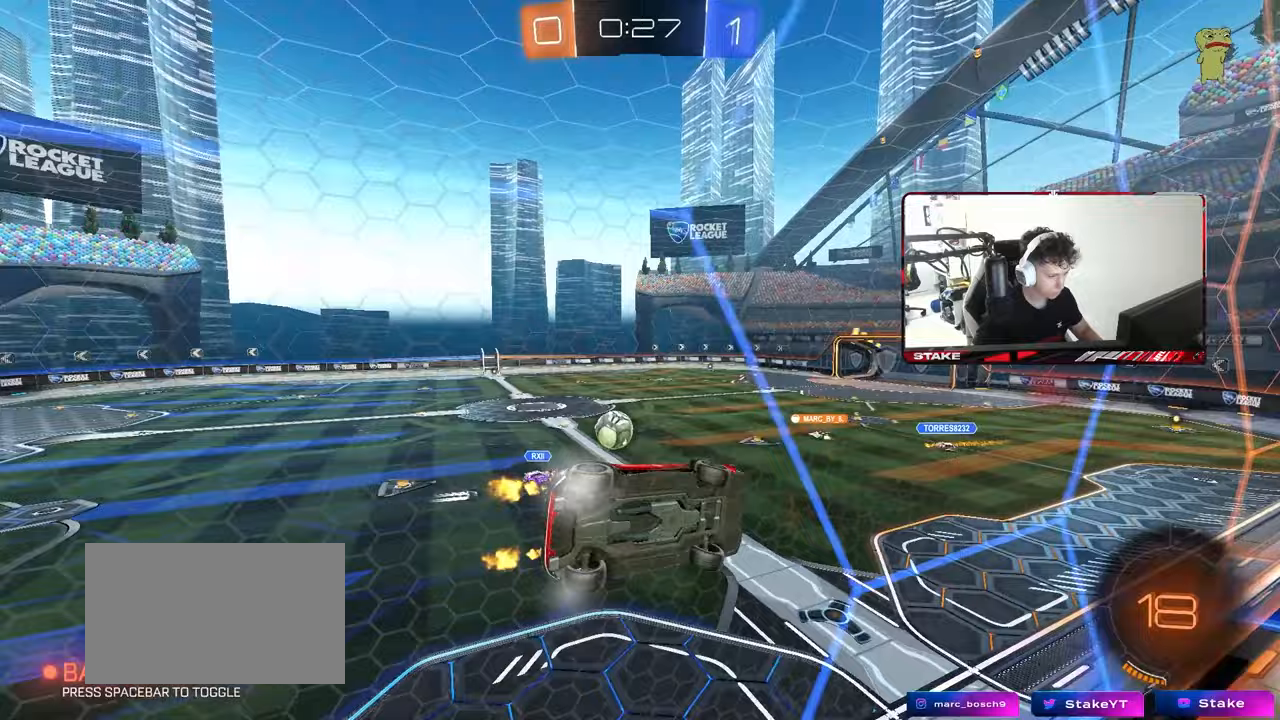
{"keys": ["d"], "mouse": [], "mouse_move": "still", "events": [[67, "mouse_left", "down"], [117, "a", "up"], [117, "d", "down"], [117, "mouse_right", "down"], [117, "w", "up"], [200, "s", "down"], [200, "shift", "down"], [317, "mouse_right", "up"], [350, "mouse_left", "up"], [350, "shift", "up"], [483, "s", "up"]]}
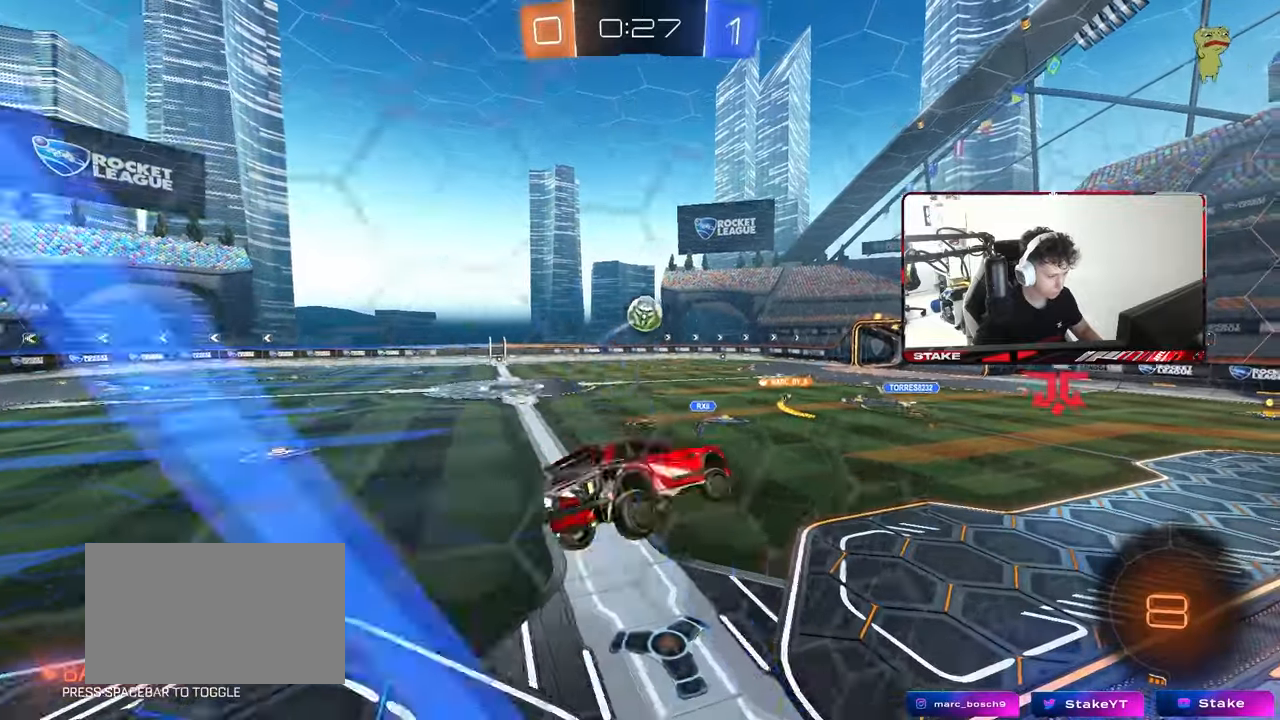
{"keys": ["a", "w"], "mouse": ["left", "right"], "mouse_move": "still", "events": [[167, "a", "down"], [167, "d", "up"], [217, "a", "up"], [217, "w", "down"], [400, "mouse_left", "down"], [400, "mouse_right", "down"], [500, "a", "down"]]}
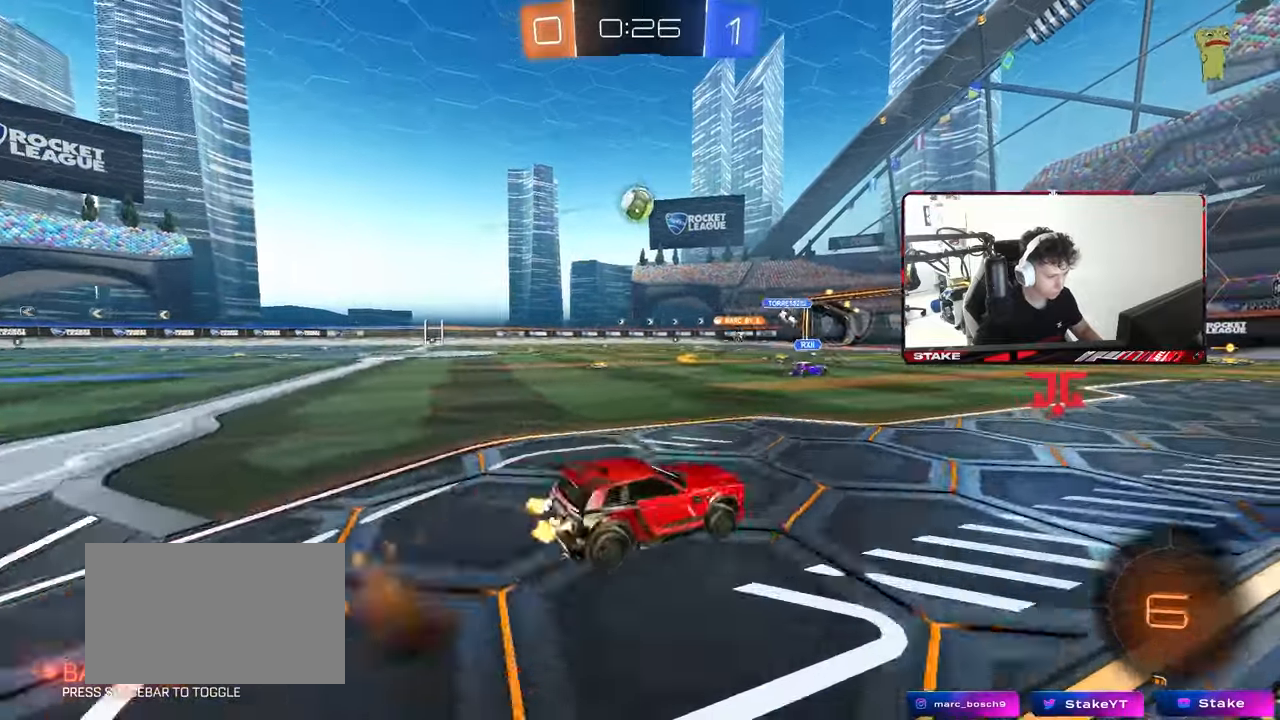
{"keys": ["d", "s", "shift"], "mouse": ["right"], "mouse_move": "still", "events": [[50, "mouse_right", "up"], [183, "mouse_right", "down"], [283, "a", "up"], [283, "d", "down"], [283, "shift", "down"], [383, "mouse_left", "up"], [383, "s", "down"], [383, "w", "up"]]}
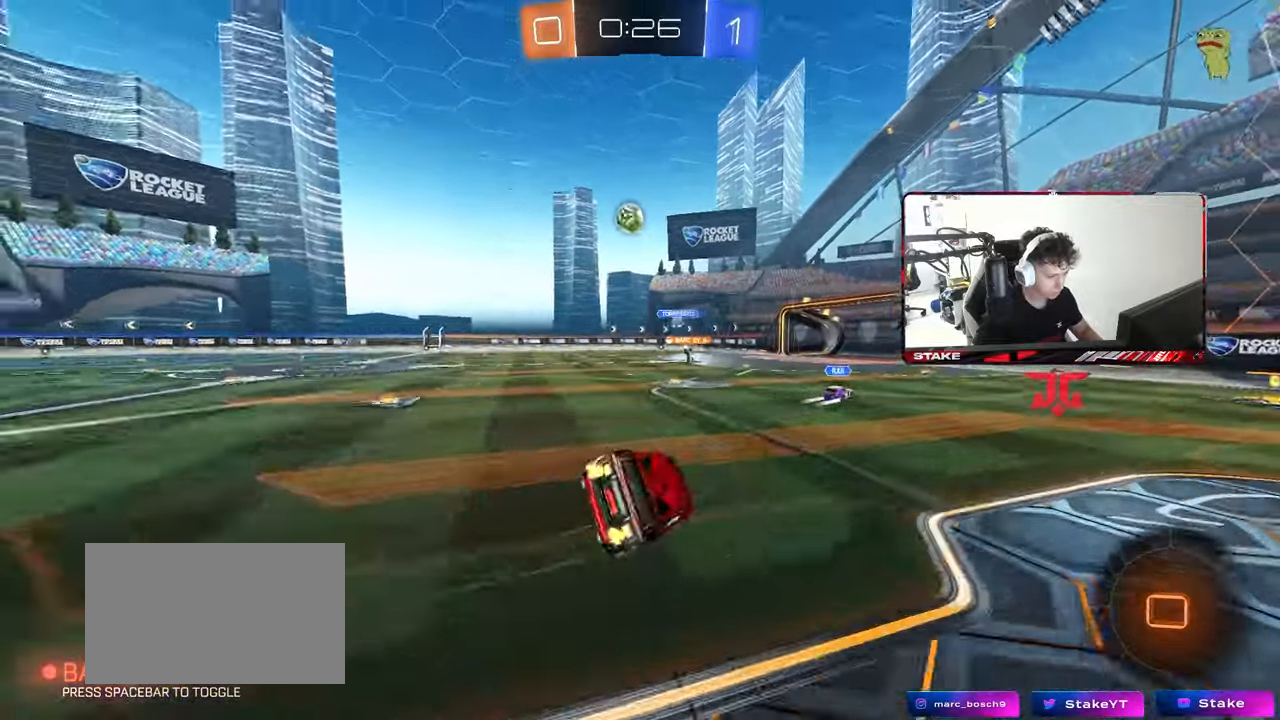
{"keys": ["d", "s", "shift"], "mouse": [], "mouse_move": "still", "events": [[17, "mouse_right", "up"], [67, "space", "down"], [250, "space", "up"], [300, "s", "up"], [433, "s", "down"]]}
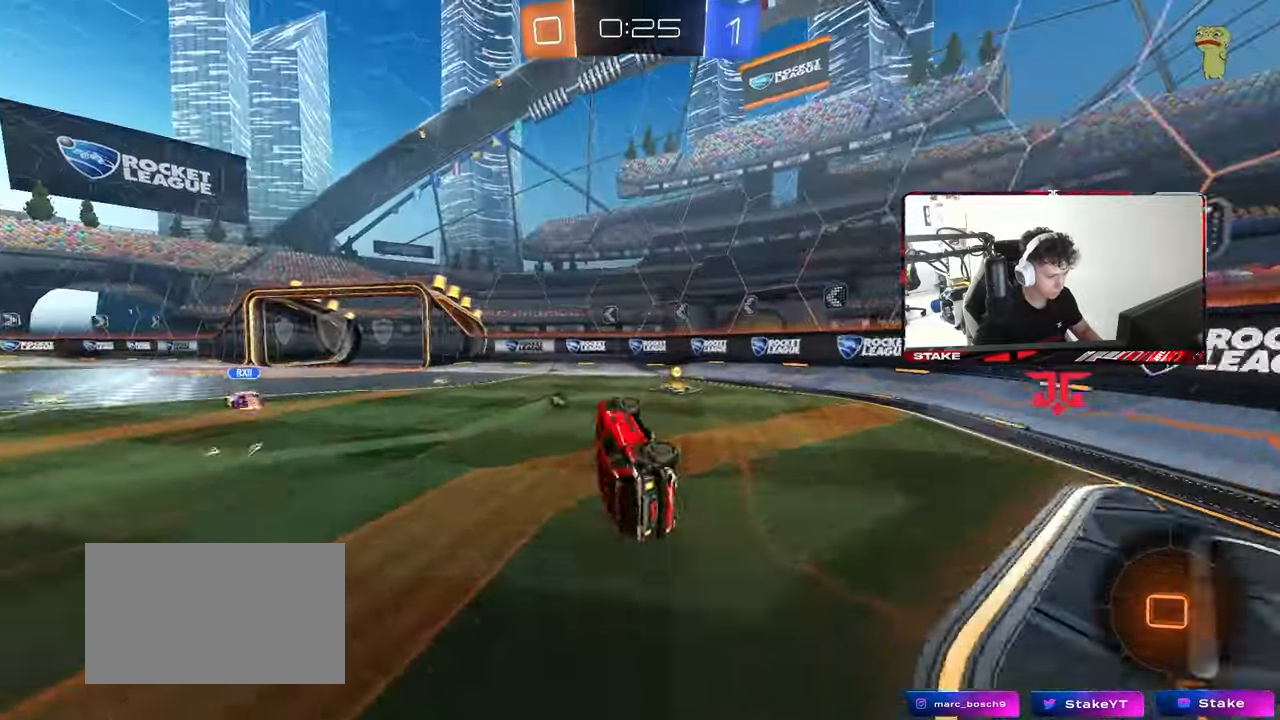
{"keys": ["d", "w"], "mouse": [], "mouse_move": "still", "events": [[83, "space", "down"], [133, "s", "up"], [133, "shift", "up"], [267, "d", "up"], [267, "space", "up"], [267, "w", "down"], [317, "d", "down"]]}
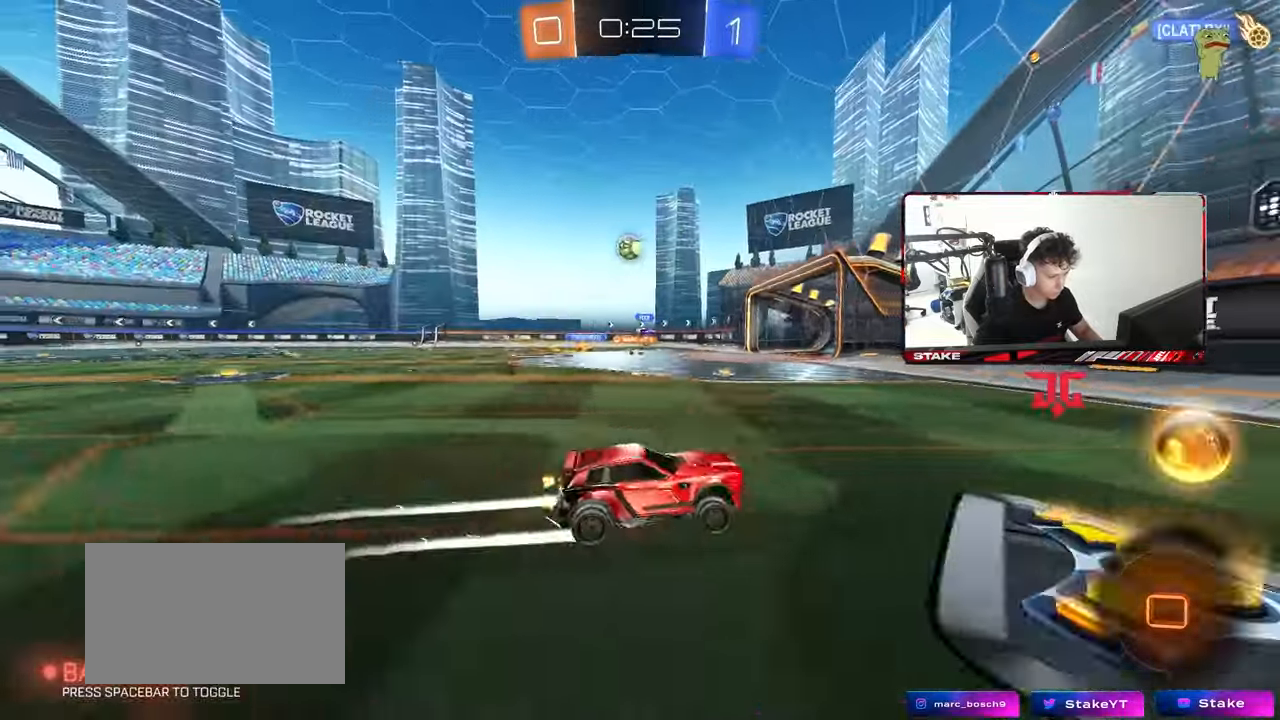
{"keys": ["a", "w"], "mouse": [], "mouse_move": "still", "events": [[100, "a", "down"], [100, "d", "up"], [133, "shift", "down"], [233, "shift", "up"]]}
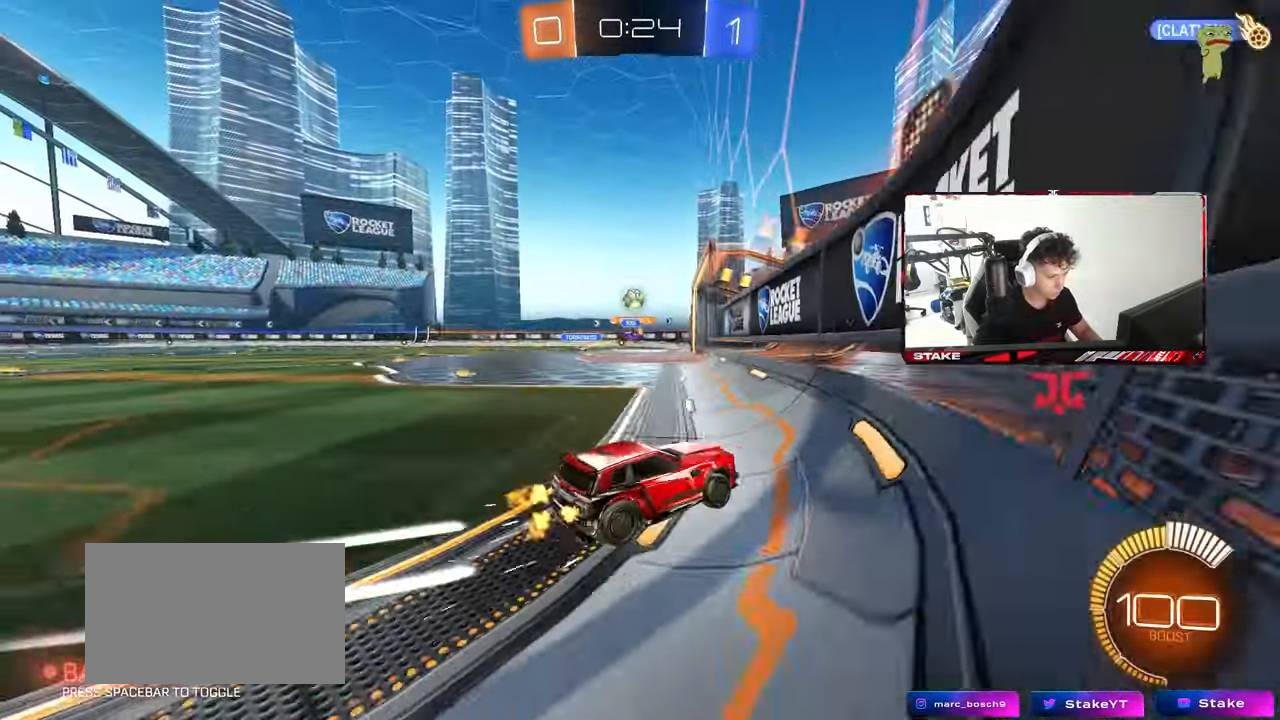
{"keys": ["w"], "mouse": [], "mouse_move": "still", "events": [[100, "shift", "down"], [200, "shift", "up"], [433, "a", "up"]]}
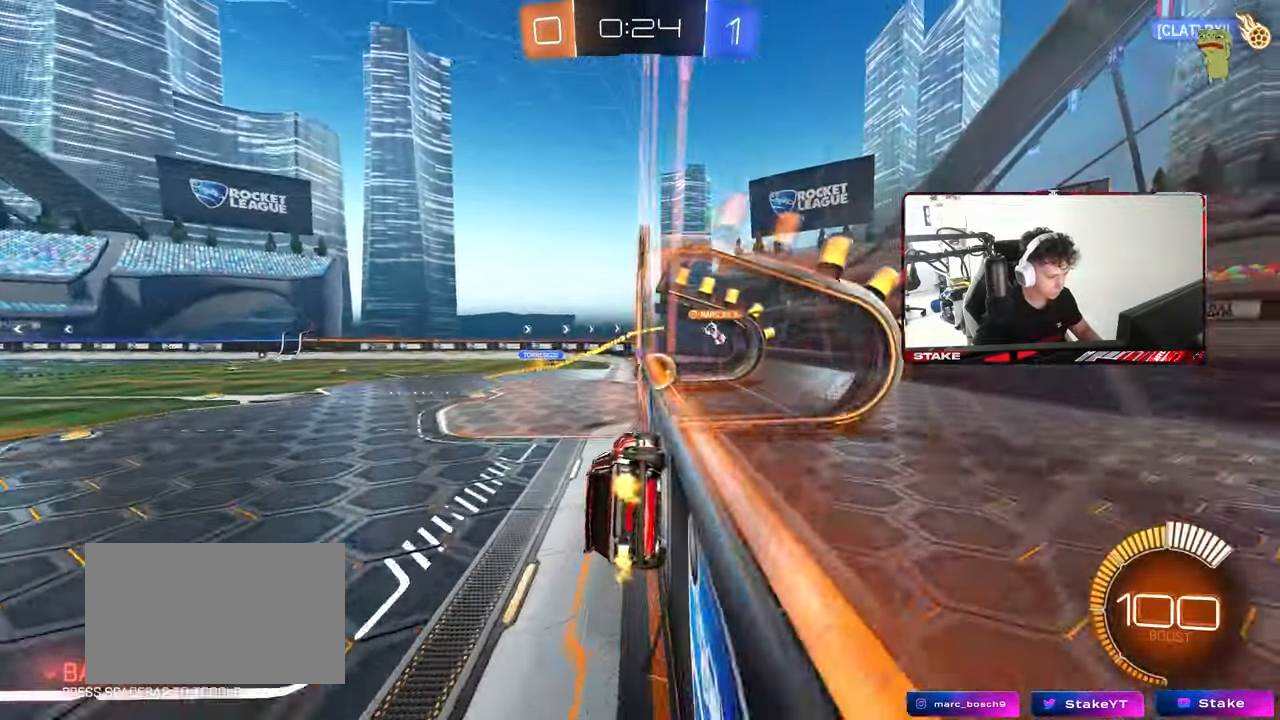
{"keys": ["s", "space"], "mouse": [], "mouse_move": "still", "events": [[83, "a", "down"], [167, "a", "up"], [217, "w", "up"], [450, "s", "down"], [500, "space", "down"]]}
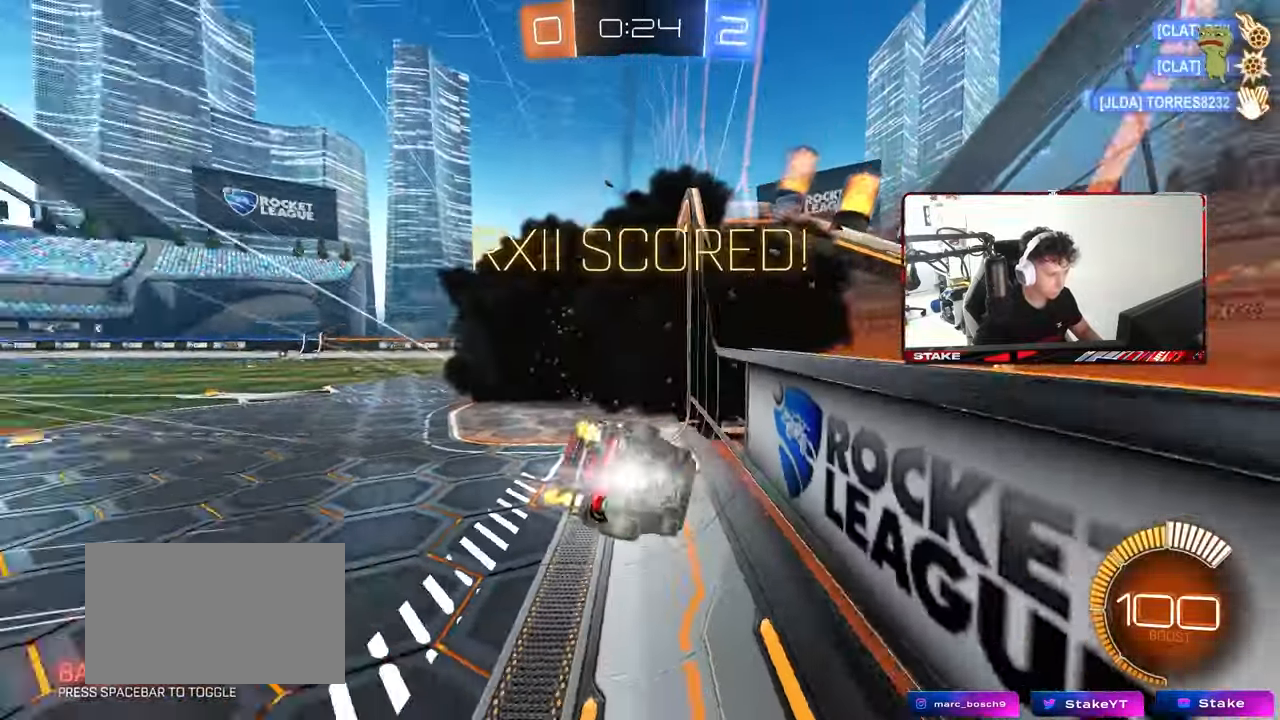
{"keys": ["d"], "mouse": [], "mouse_move": "still", "events": [[50, "mouse_right", "down"], [133, "space", "up"], [167, "mouse_right", "up"], [233, "mouse_right", "down"], [367, "d", "down"], [417, "mouse_right", "up"], [417, "s", "up"]]}
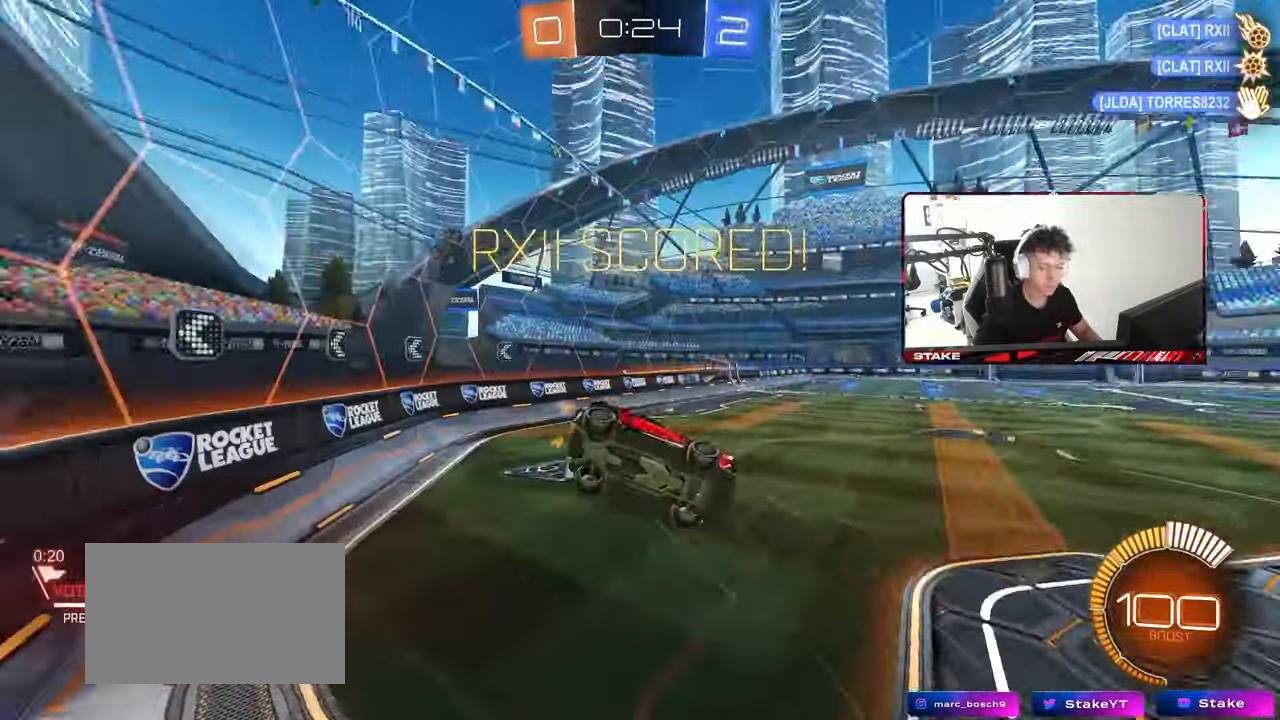
{"keys": ["a", "d", "q", "w"], "mouse": ["left"], "mouse_move": "still", "events": [[17, "q", "down"], [17, "w", "down"], [117, "mouse_left", "down"], [400, "a", "down"]]}
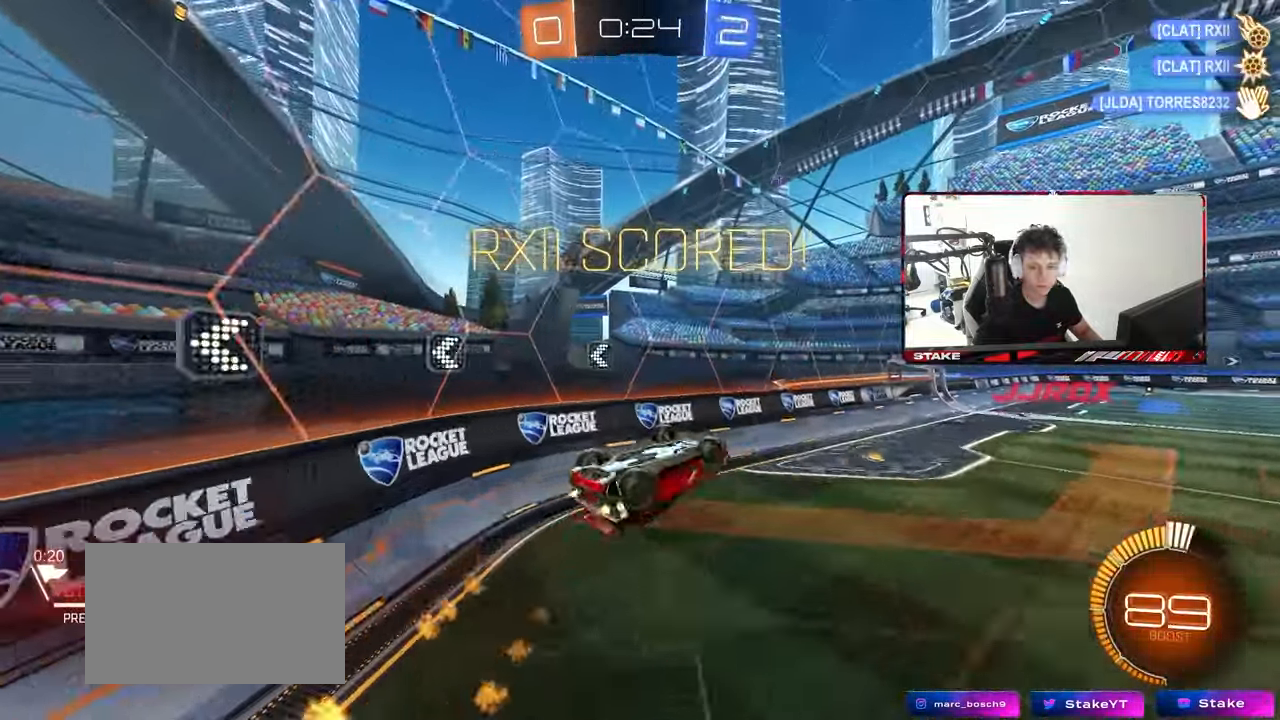
{"keys": ["w"], "mouse": [], "mouse_move": "still", "events": [[117, "d", "up"], [167, "a", "up"], [167, "q", "up"], [167, "w", "up"], [300, "mouse_left", "up"], [500, "w", "down"]]}
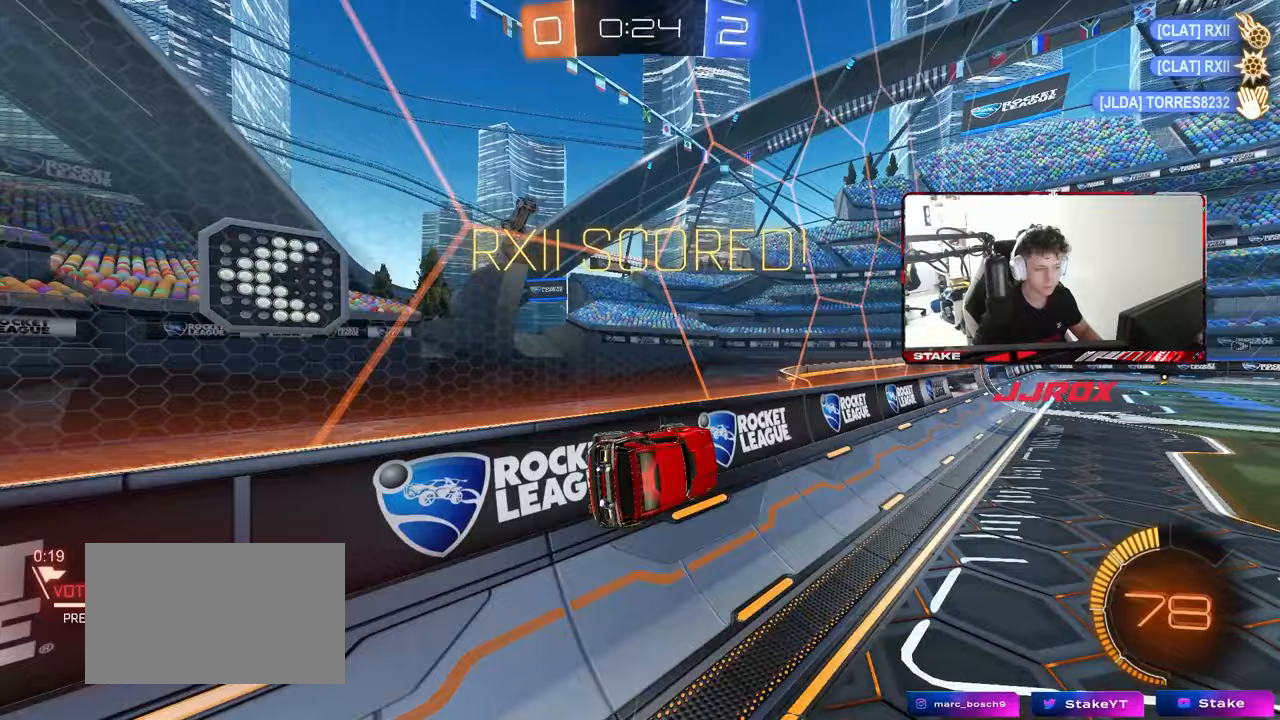
{"keys": ["a", "s"], "mouse": [], "mouse_move": "still", "events": [[50, "d", "down"], [183, "d", "up"], [233, "a", "down"], [233, "mouse_left", "down"], [233, "mouse_right", "down"], [233, "w", "up"], [283, "shift", "down"], [367, "mouse_left", "up"], [367, "s", "down"], [417, "mouse_right", "up"], [467, "shift", "up"]]}
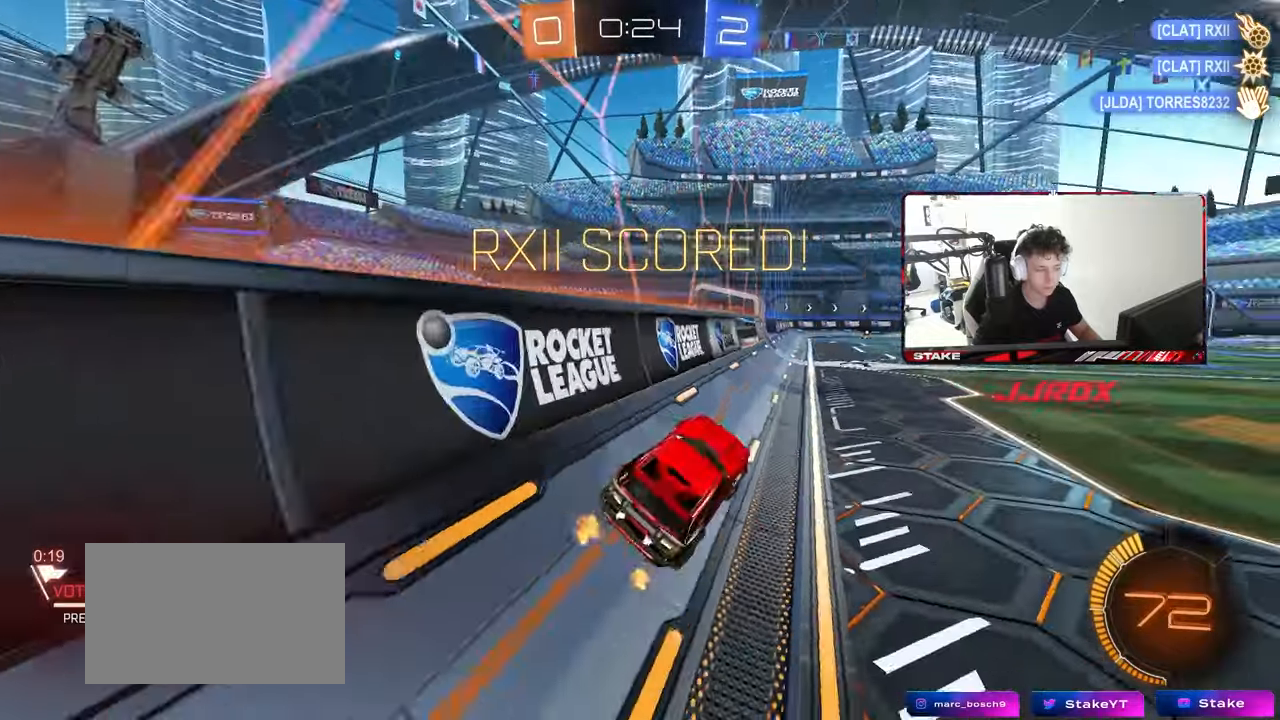
{"keys": ["a", "shift", "w"], "mouse": ["right"], "mouse_move": "still", "events": [[17, "s", "up"], [67, "a", "up"], [150, "w", "down"], [250, "mouse_right", "down"], [350, "mouse_right", "up"], [383, "d", "down"], [383, "mouse_right", "down"], [483, "a", "down"], [483, "d", "up"], [483, "shift", "down"]]}
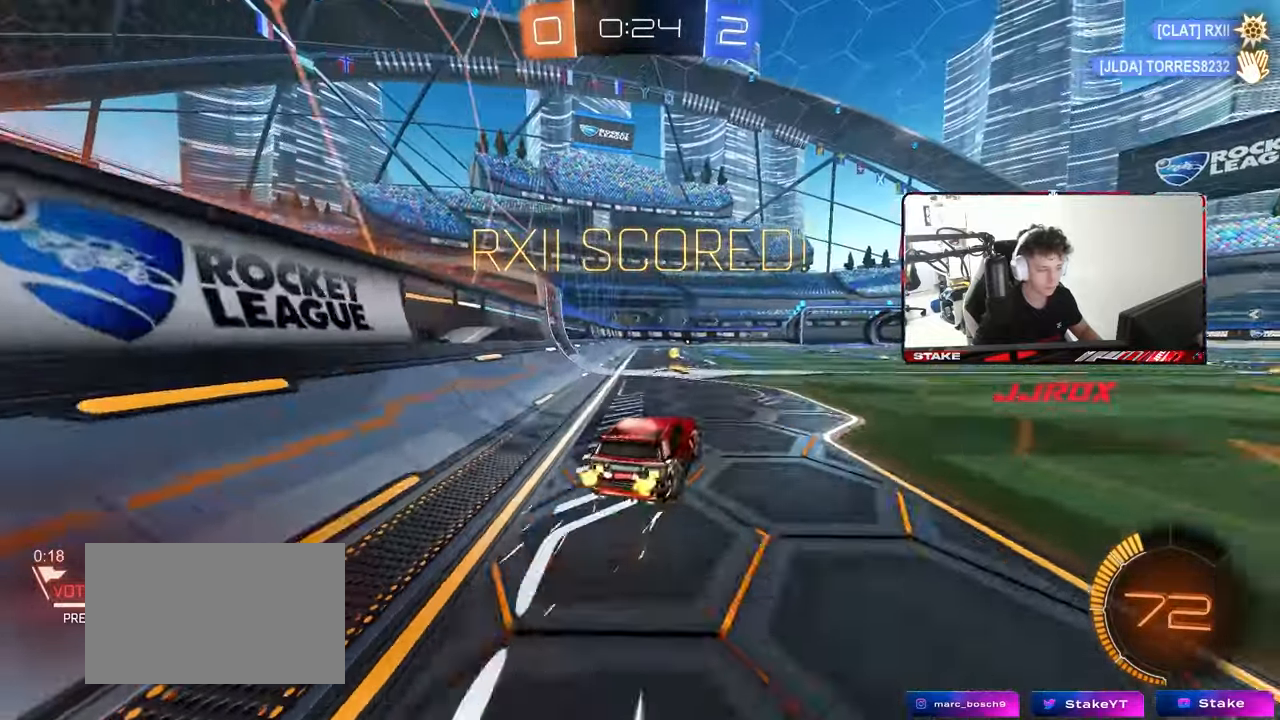
{"keys": ["a", "shift"], "mouse": [], "mouse_move": "still", "events": [[133, "s", "down"], [133, "w", "up"], [217, "mouse_left", "down"], [217, "mouse_right", "up"], [400, "mouse_left", "up"], [500, "s", "up"]]}
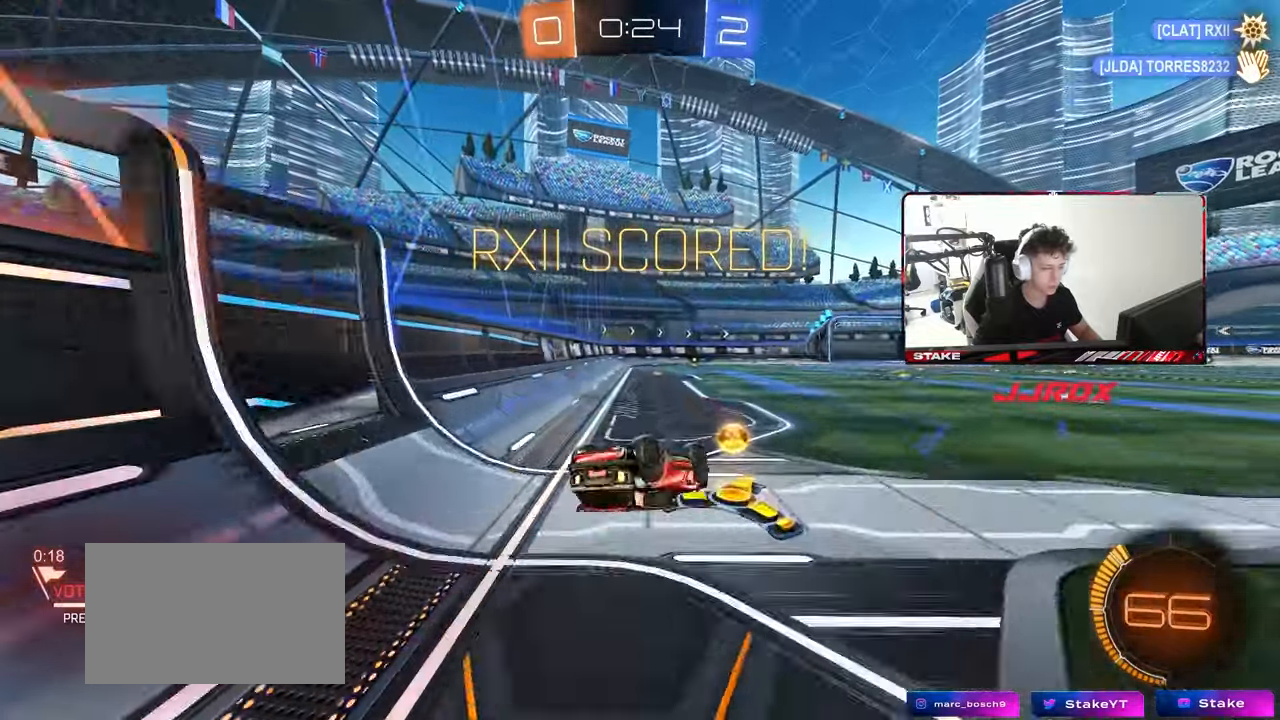
{"keys": [], "mouse": [], "mouse_move": "still", "events": [[133, "s", "down"], [333, "s", "up"], [333, "shift", "up"], [367, "a", "up"]]}
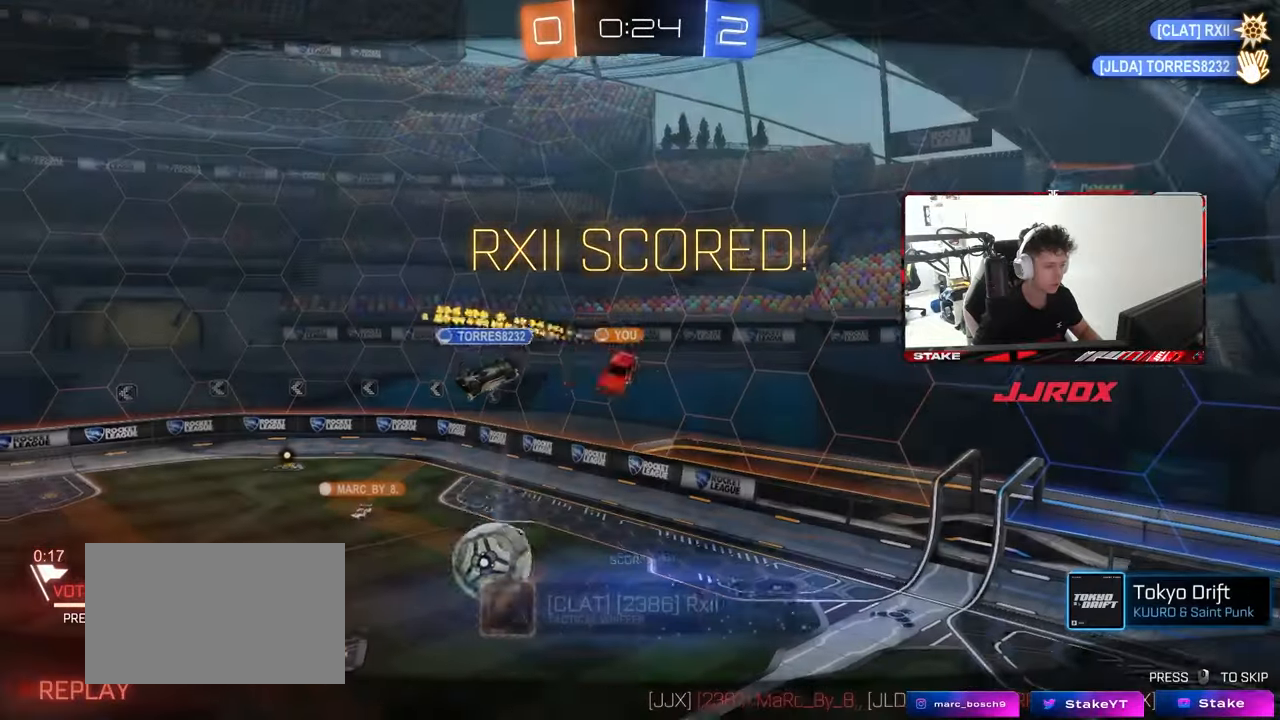
{"keys": [], "mouse": [], "mouse_move": "still", "events": []}
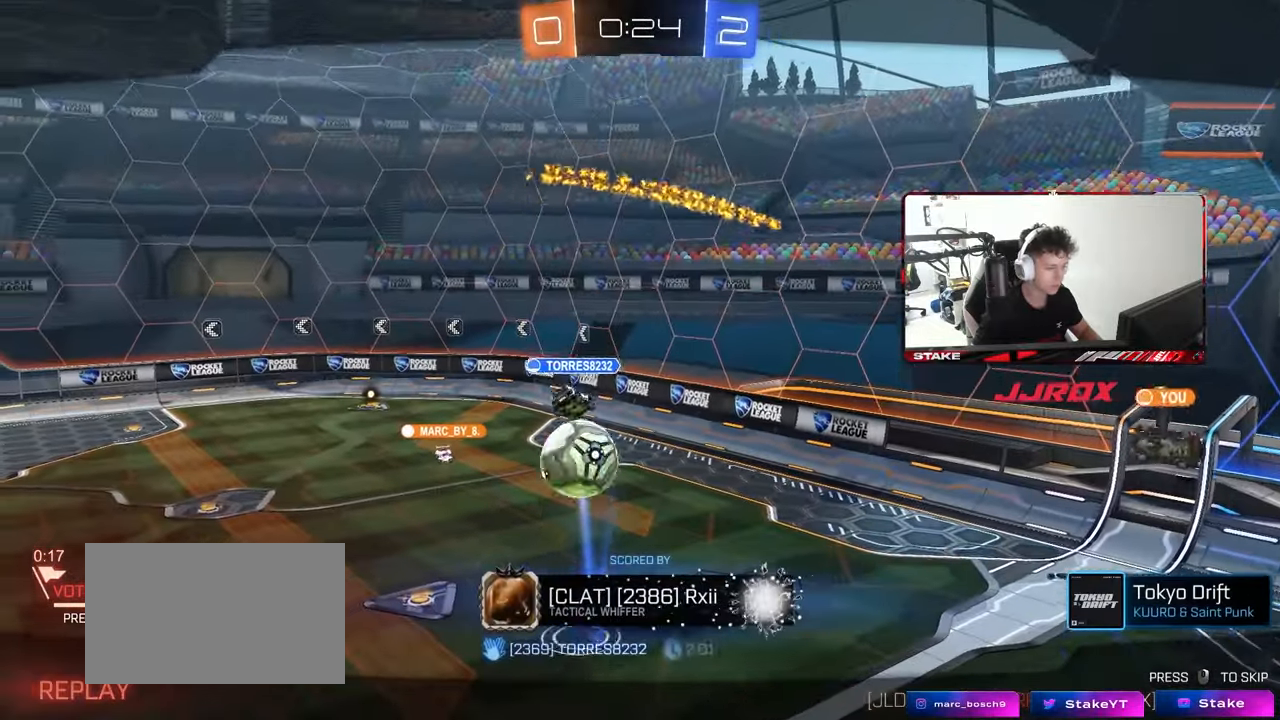
{"keys": [], "mouse": [], "mouse_move": "still", "events": []}
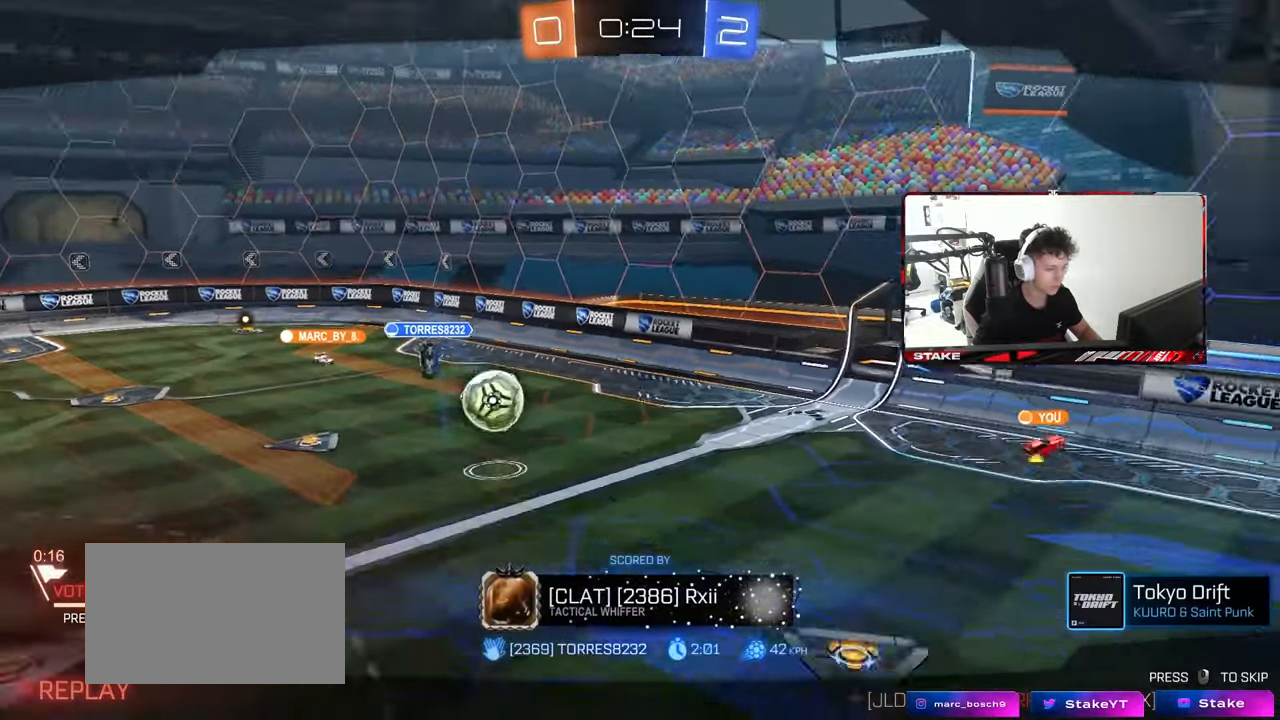
{"keys": [], "mouse": ["right"], "mouse_move": "still", "events": [[283, "mouse_right", "down"], [417, "mouse_right", "up"], [467, "mouse_right", "down"]]}
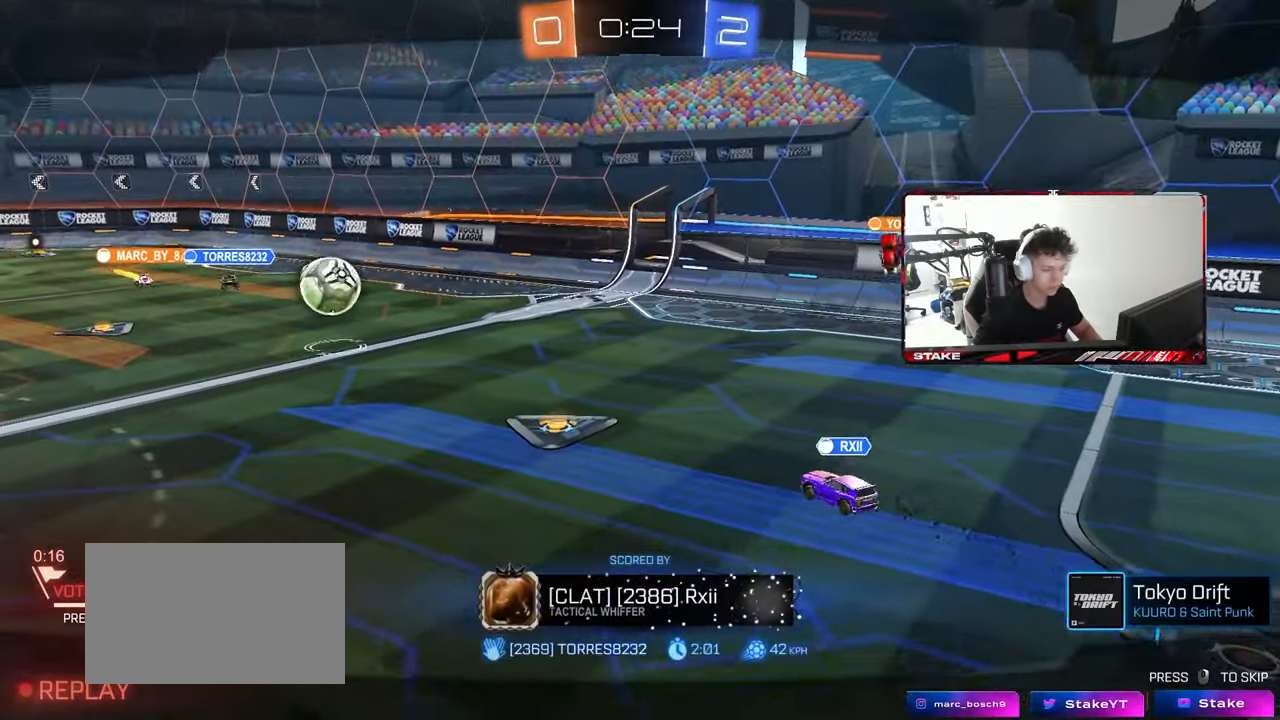
{"keys": [], "mouse": [], "mouse_move": "still", "events": [[100, "mouse_right", "up"], [200, "mouse_right", "down"], [383, "mouse_right", "up"]]}
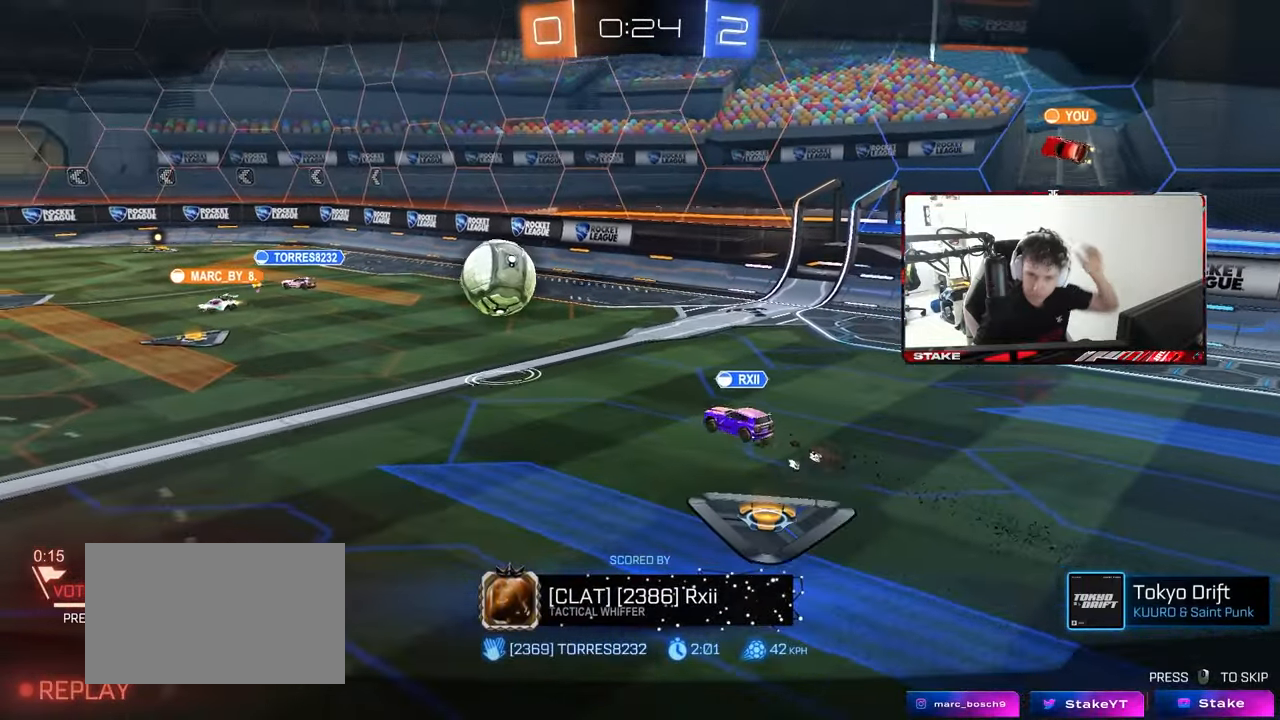
{"keys": [], "mouse": [], "mouse_move": "still", "events": []}
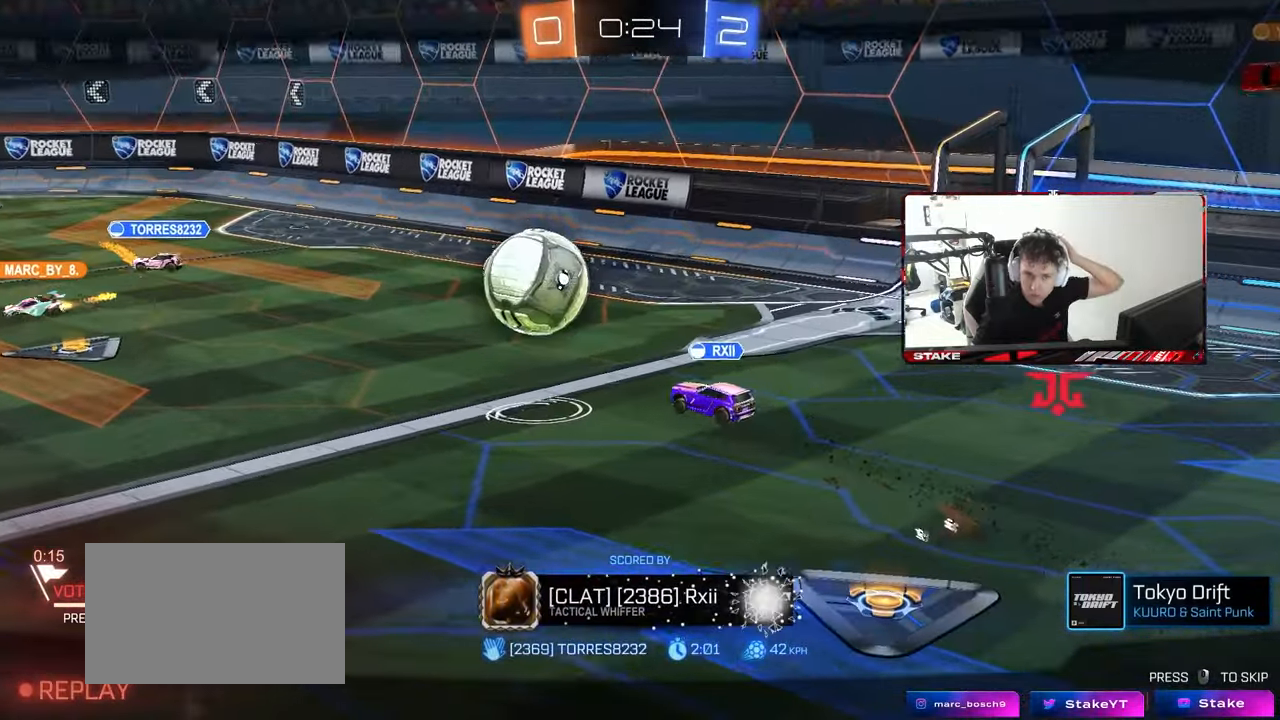
{"keys": [], "mouse": [], "mouse_move": "still", "events": []}
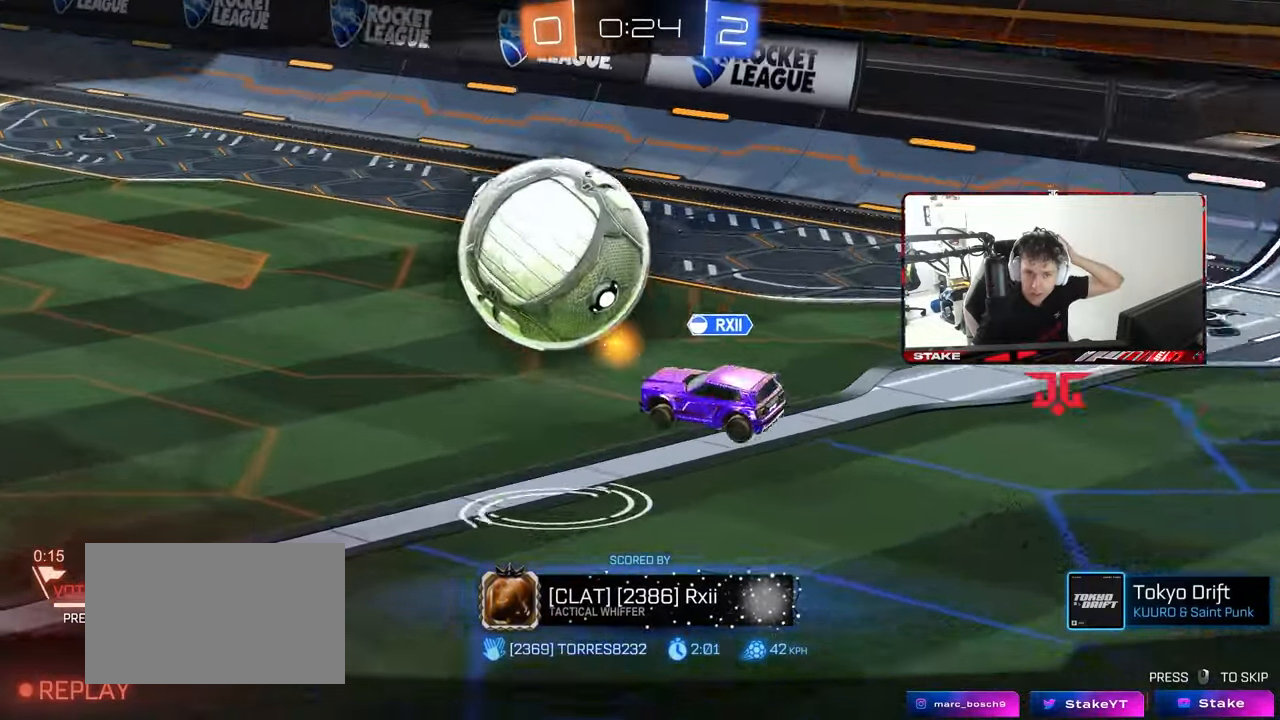
{"keys": [], "mouse": [], "mouse_move": "still", "events": []}